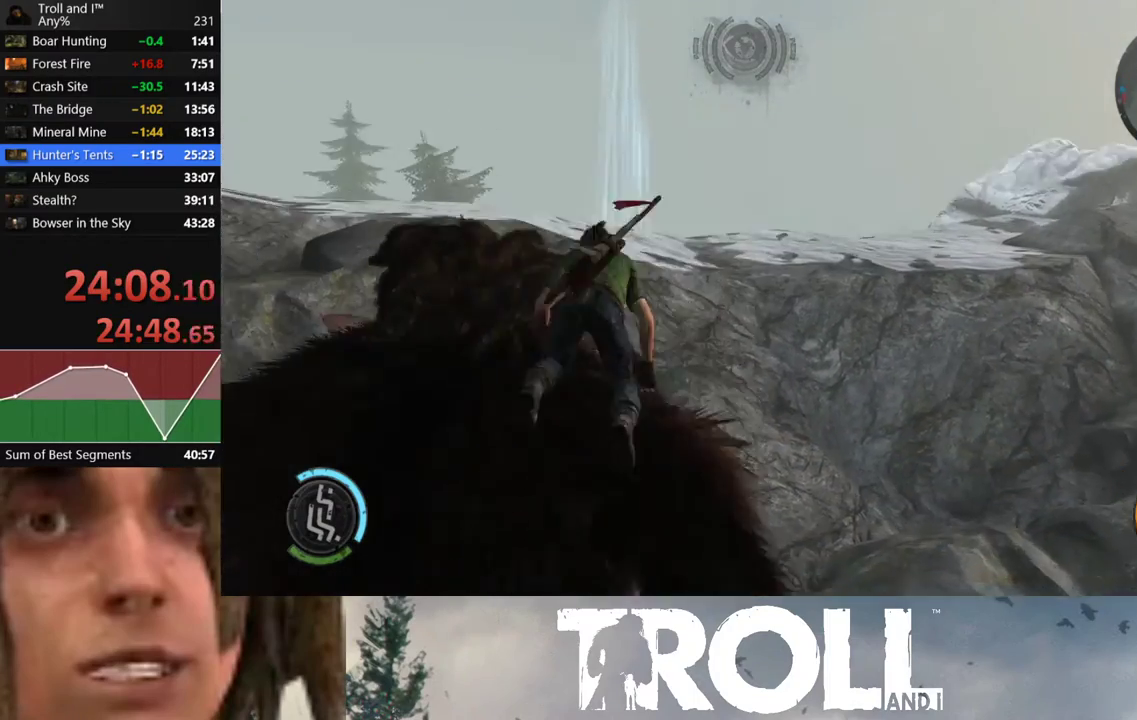
Gameplay with a controller (Xbox layout); each line is a JSON object with the inputs held at the frame after it. "events" lists button and stick changes between this image and that frame as [ms after this image, input, new state], when the widget could be followed in between. Not read: left_stick.
{"buttons": ["L1"], "right_stick": "center", "events": [[134, "L1", "down"], [134, "right_stick", "left"], [401, "right_stick", "center"]]}
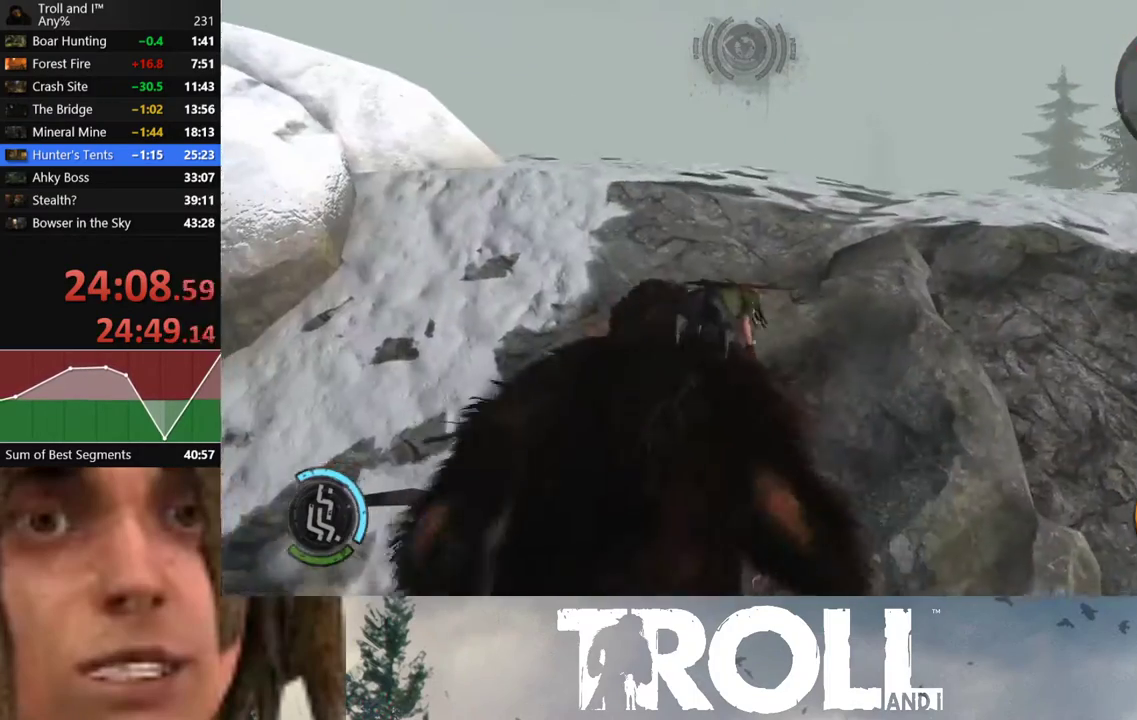
{"buttons": ["L1"], "right_stick": "up-right", "events": [[33, "right_stick", "up-right"]]}
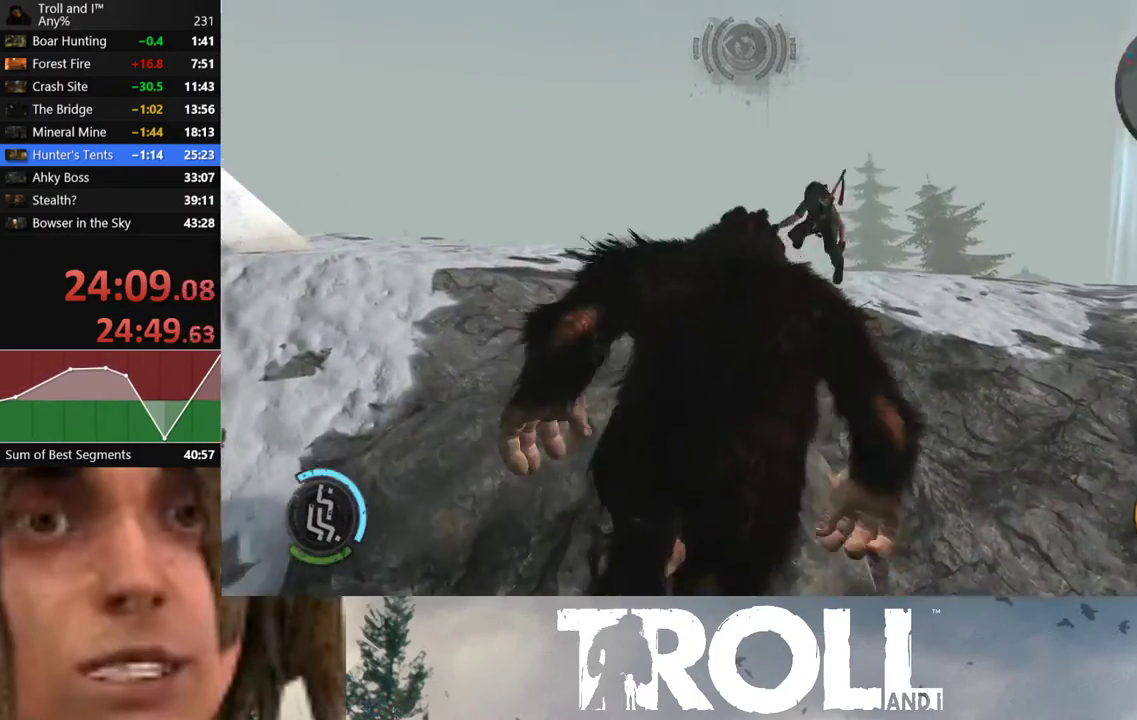
{"buttons": ["L1"], "right_stick": "center", "events": [[67, "right_stick", "center"]]}
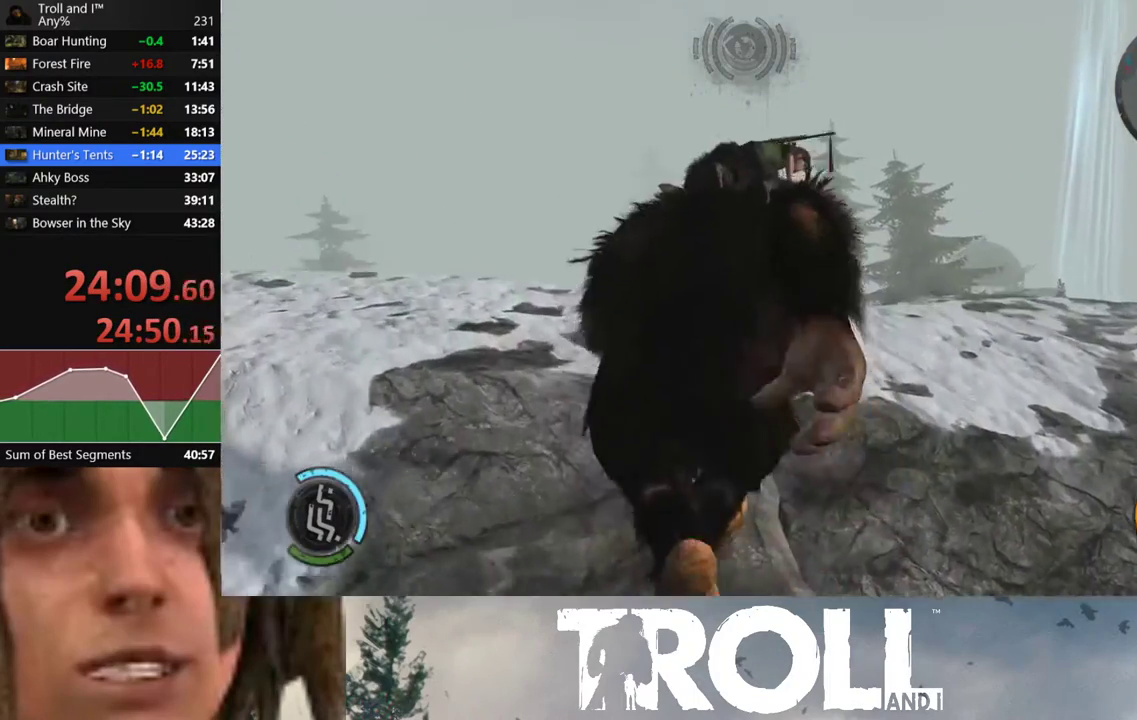
{"buttons": ["L1"], "right_stick": "down-right", "events": [[67, "right_stick", "down-right"]]}
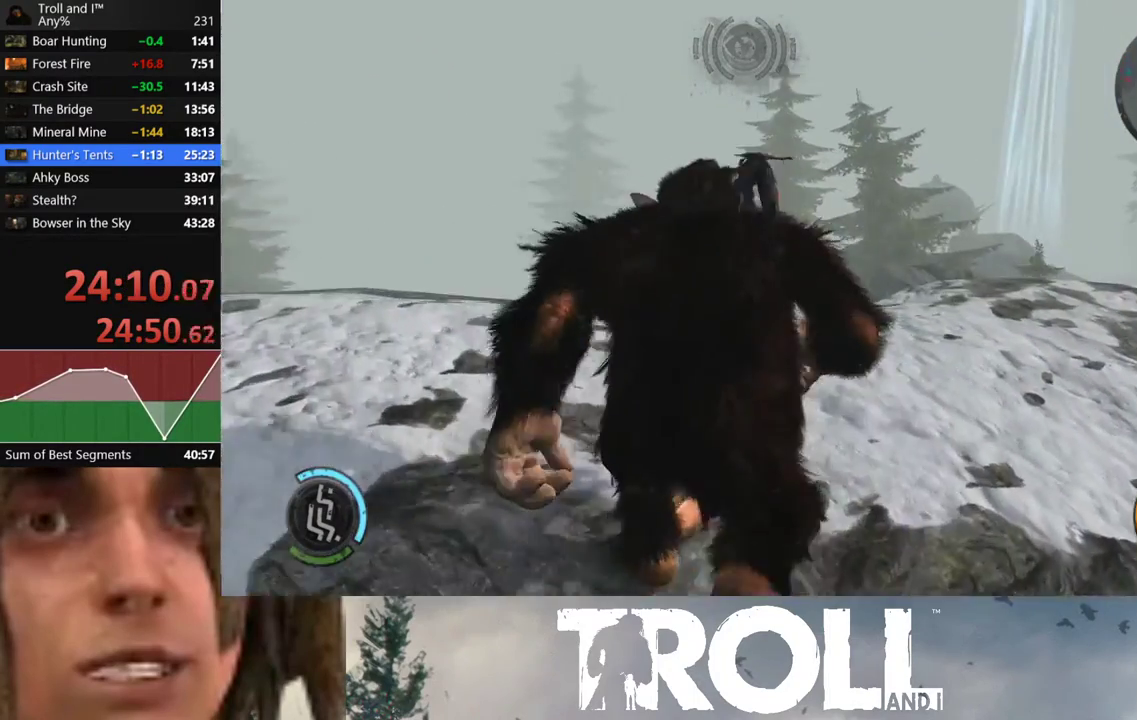
{"buttons": ["L1"], "right_stick": "center", "events": [[267, "right_stick", "center"]]}
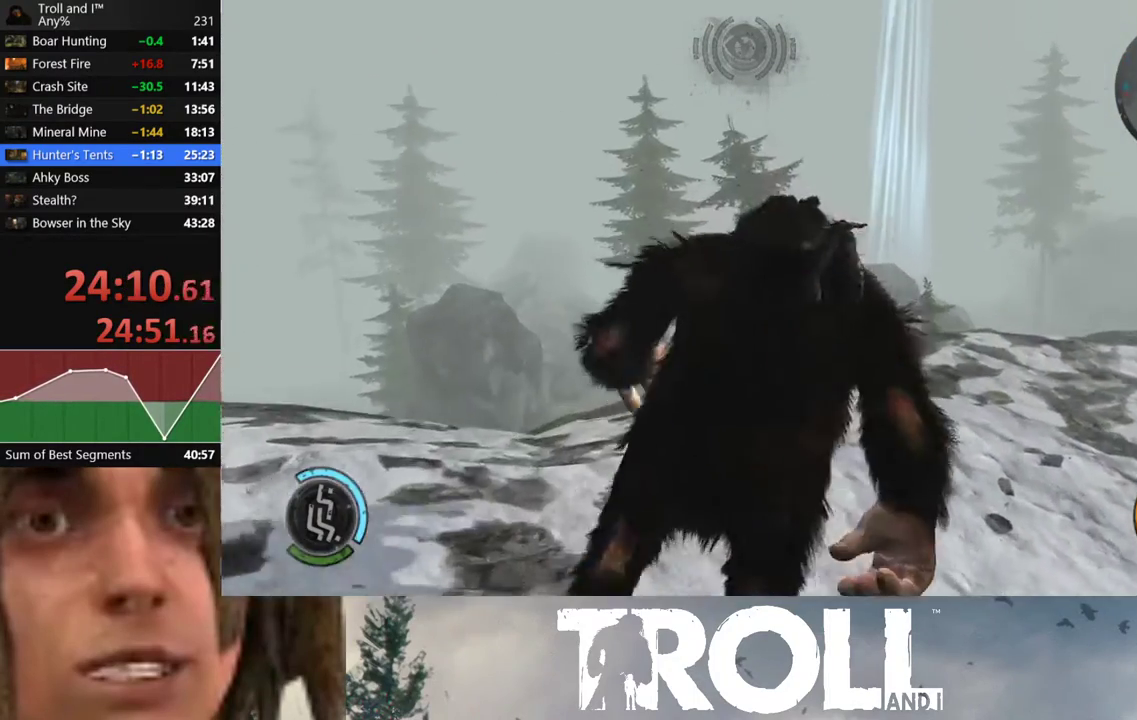
{"buttons": ["L1"], "right_stick": "center", "events": []}
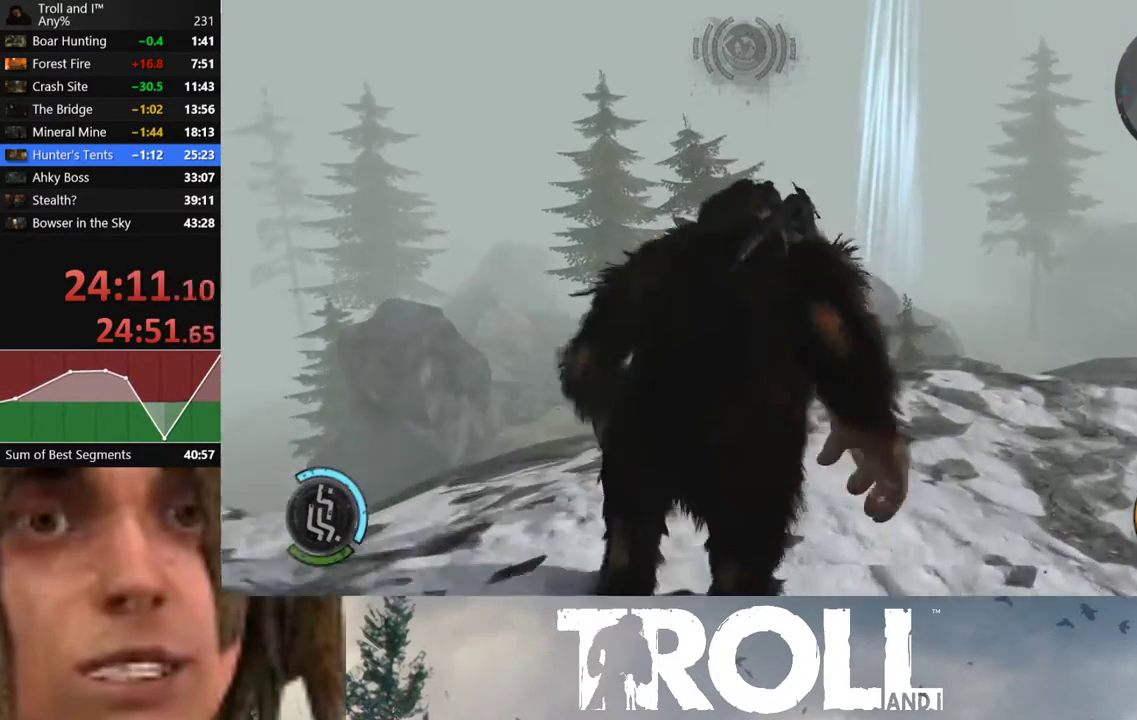
{"buttons": ["L1"], "right_stick": "center", "events": []}
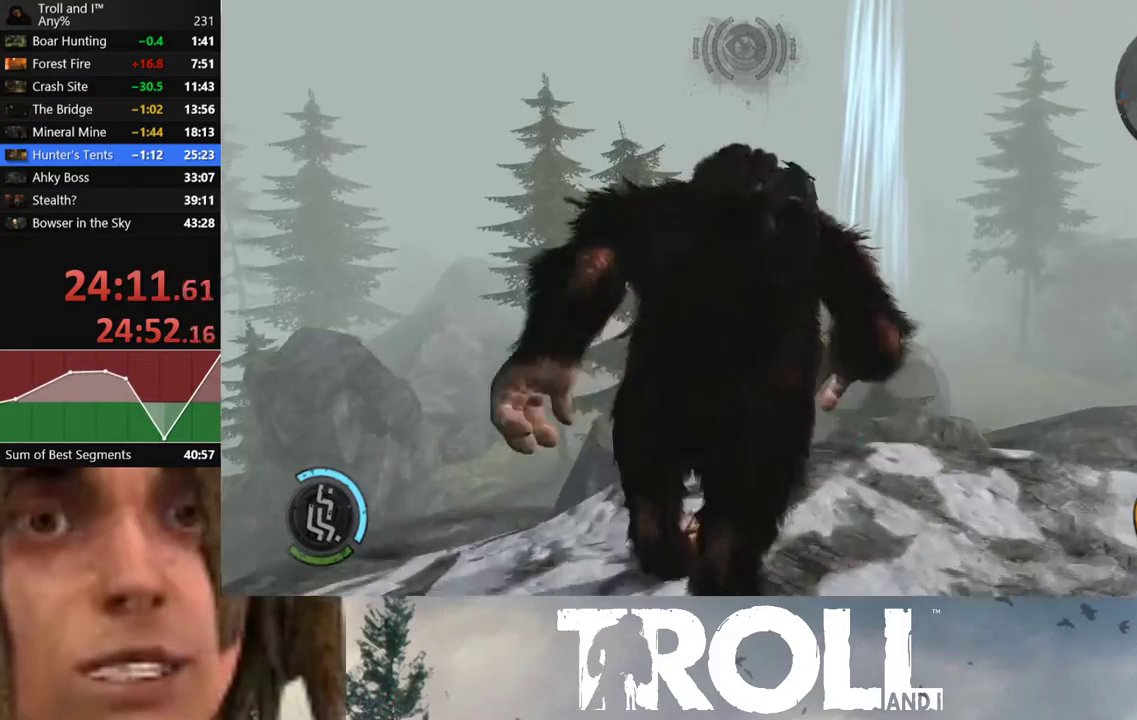
{"buttons": ["L1"], "right_stick": "center", "events": []}
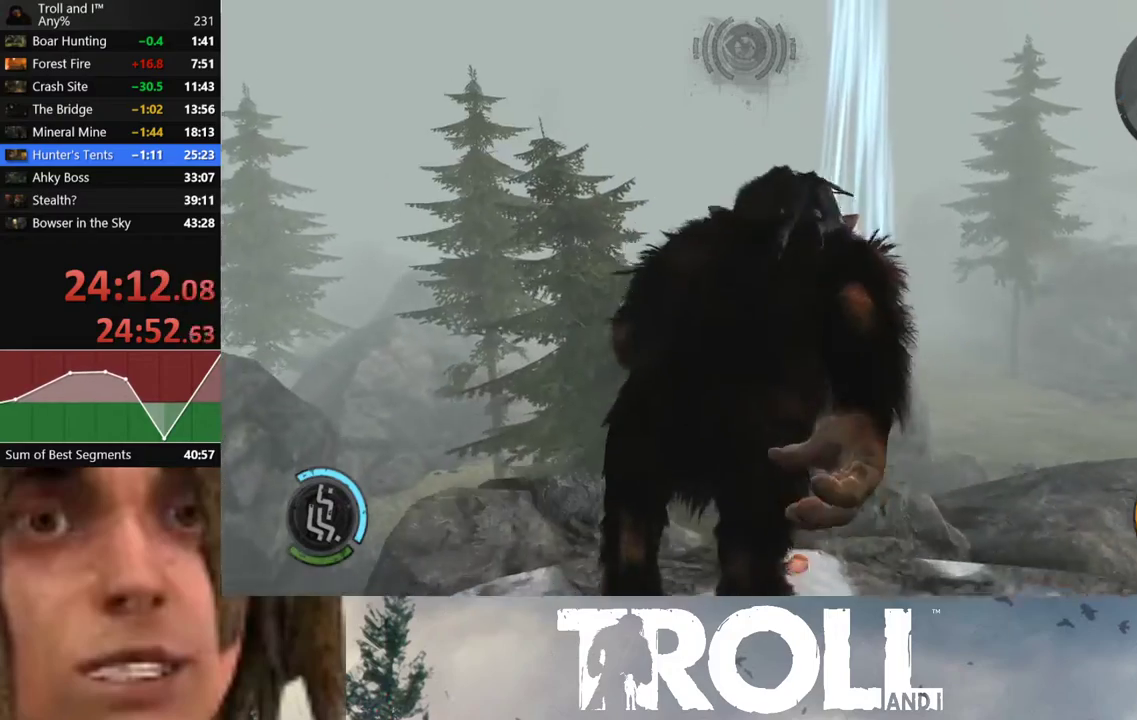
{"buttons": ["L1"], "right_stick": "up-left", "events": [[334, "right_stick", "up-left"]]}
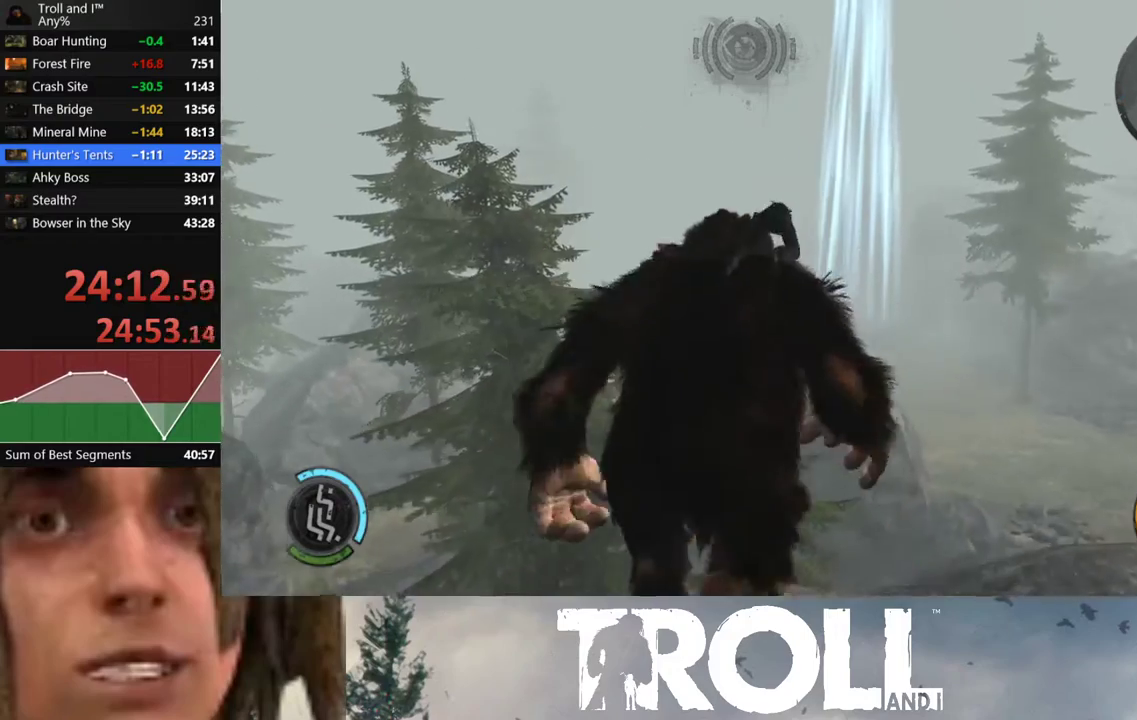
{"buttons": ["L1"], "right_stick": "up-left", "events": []}
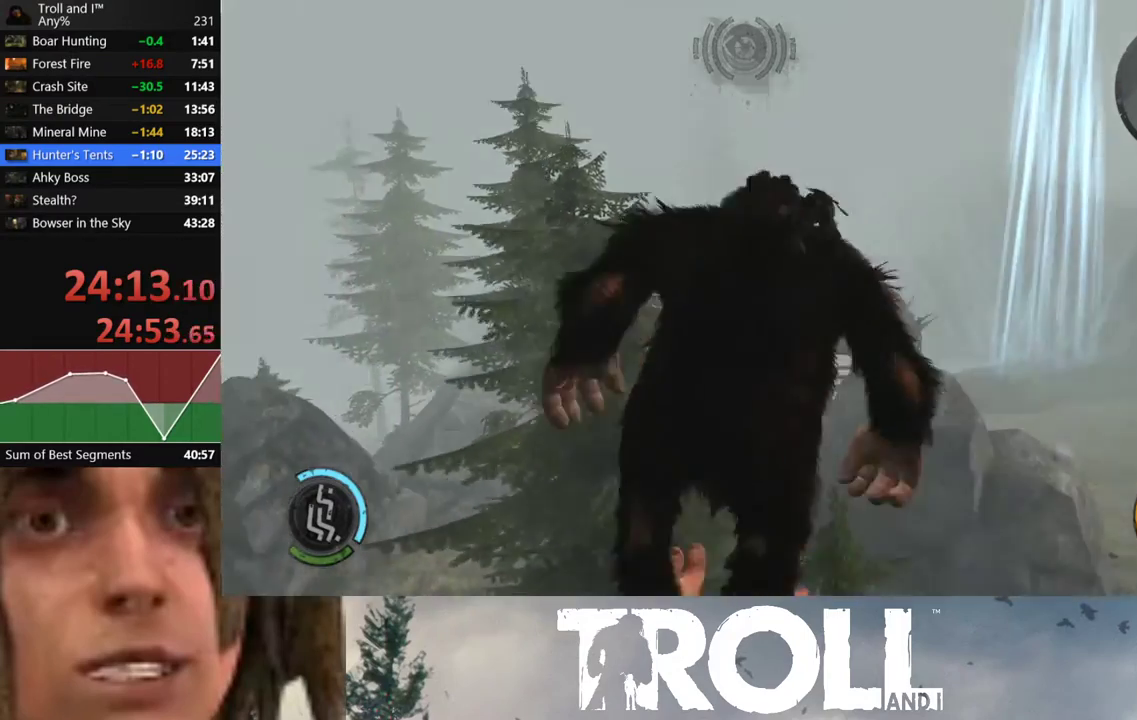
{"buttons": ["L1"], "right_stick": "up-right", "events": [[234, "right_stick", "up-right"]]}
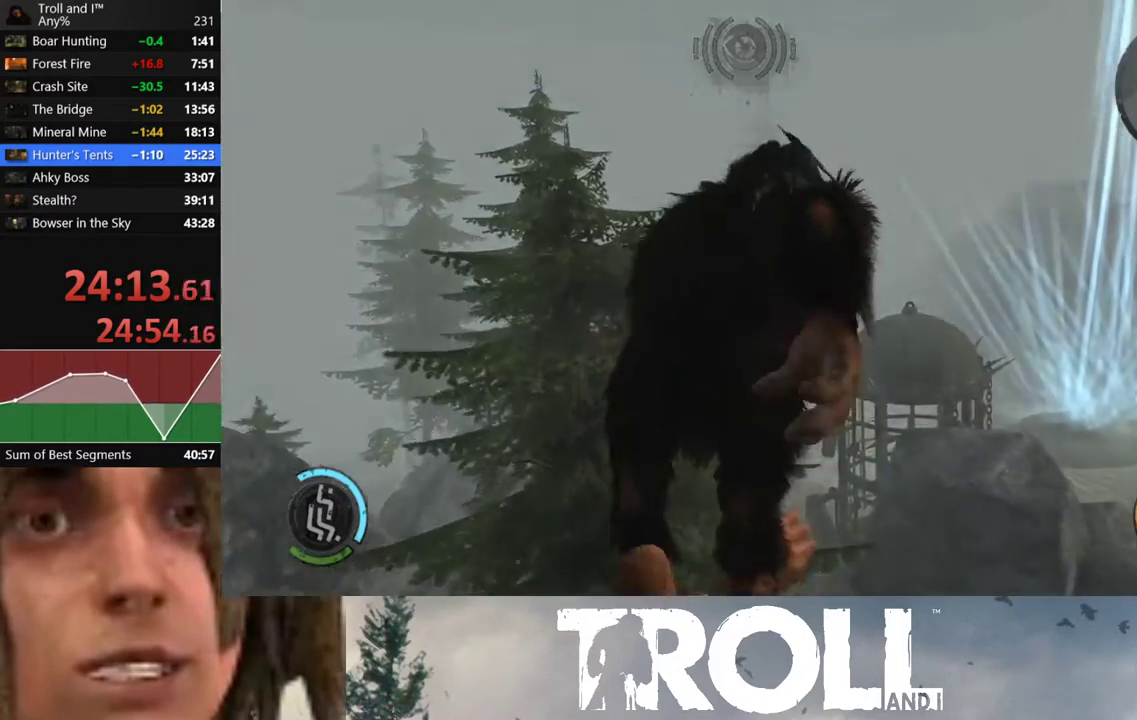
{"buttons": ["L1"], "right_stick": "center", "events": [[33, "right_stick", "center"]]}
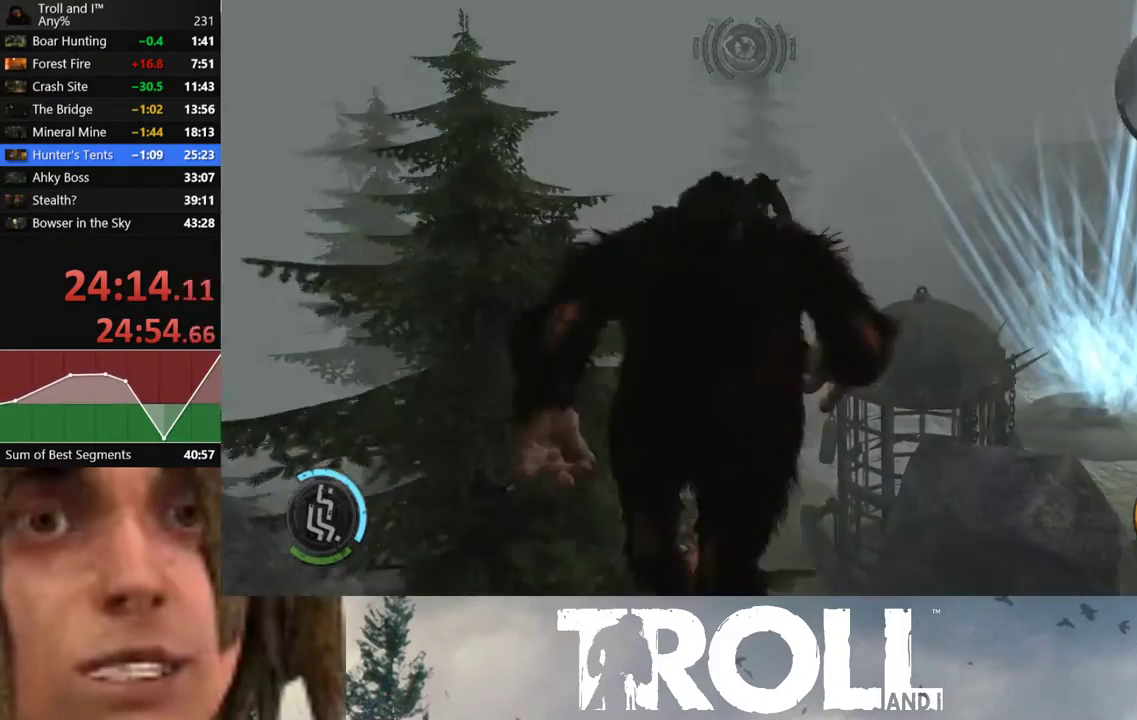
{"buttons": ["L1"], "right_stick": "center", "events": []}
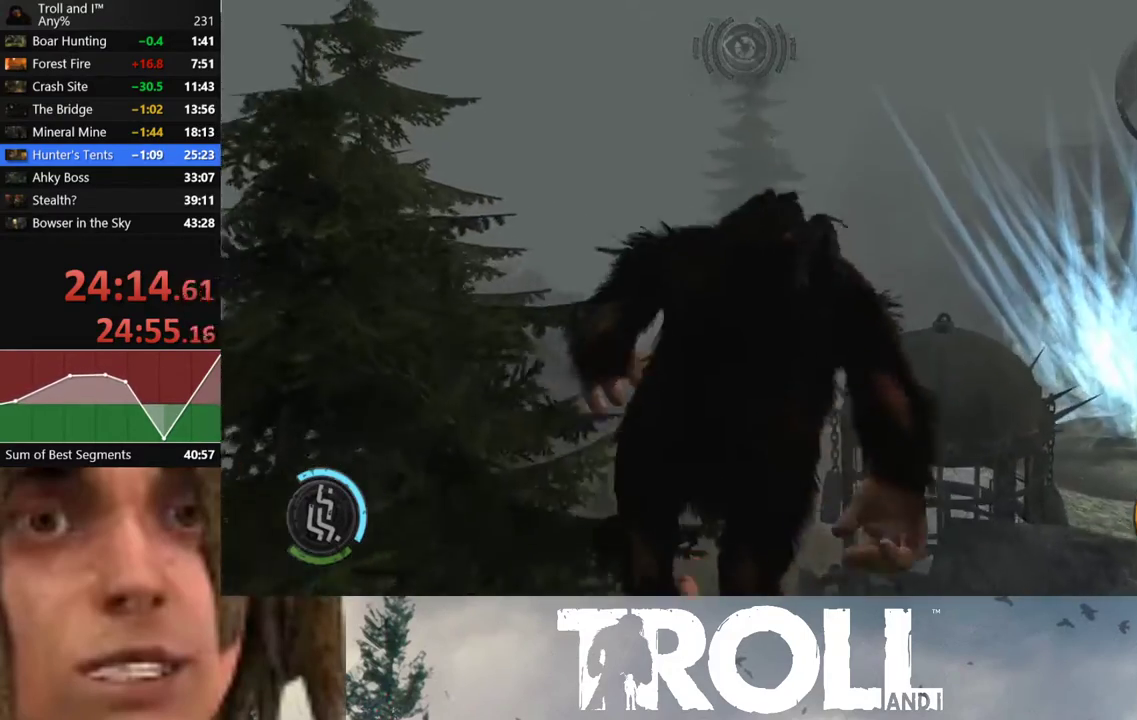
{"buttons": ["L1"], "right_stick": "center", "events": []}
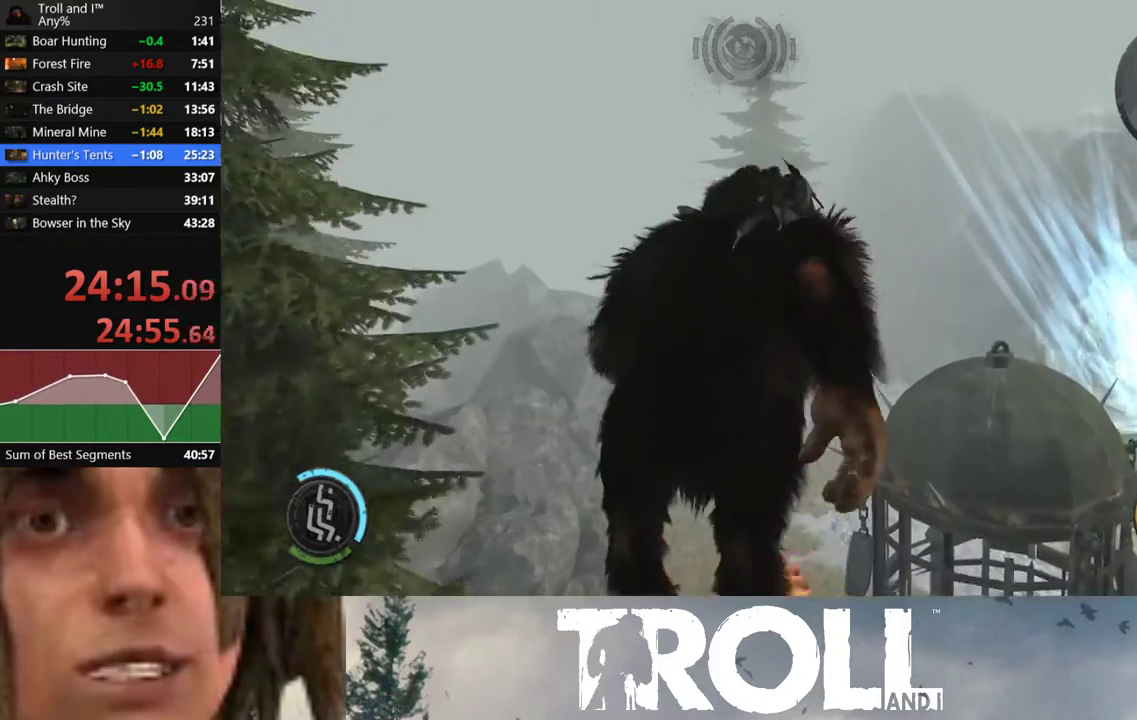
{"buttons": ["L1"], "right_stick": "right", "events": [[134, "right_stick", "up-right"], [267, "right_stick", "right"]]}
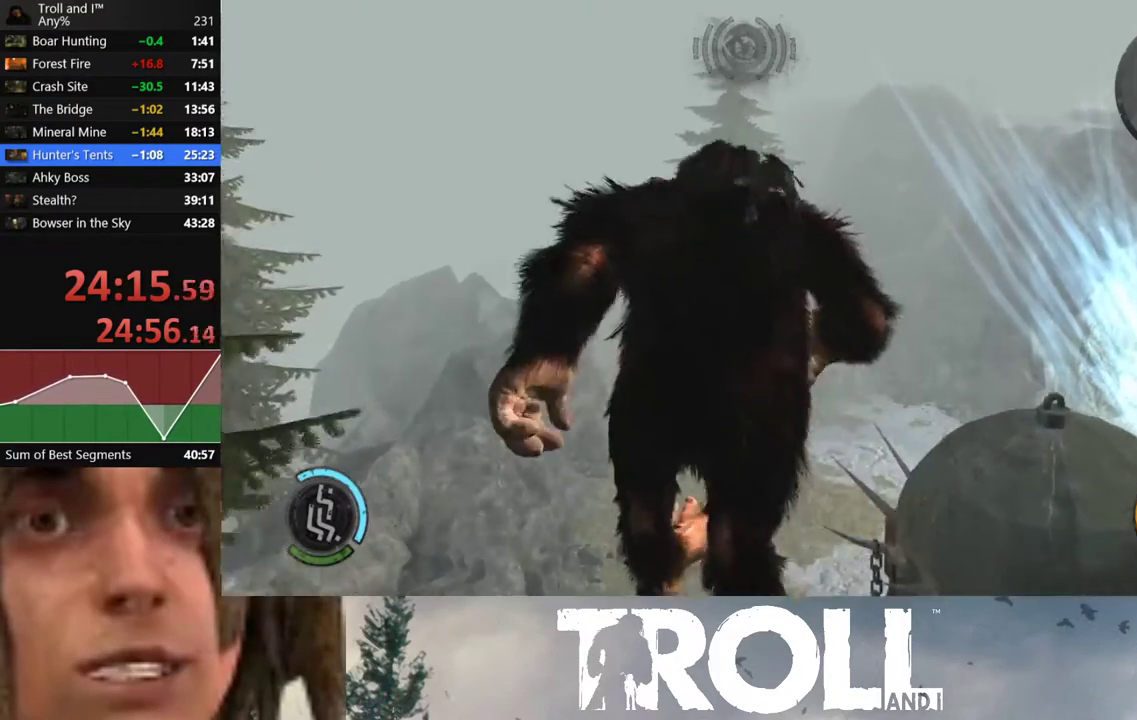
{"buttons": ["L1"], "right_stick": "center", "events": [[33, "right_stick", "center"]]}
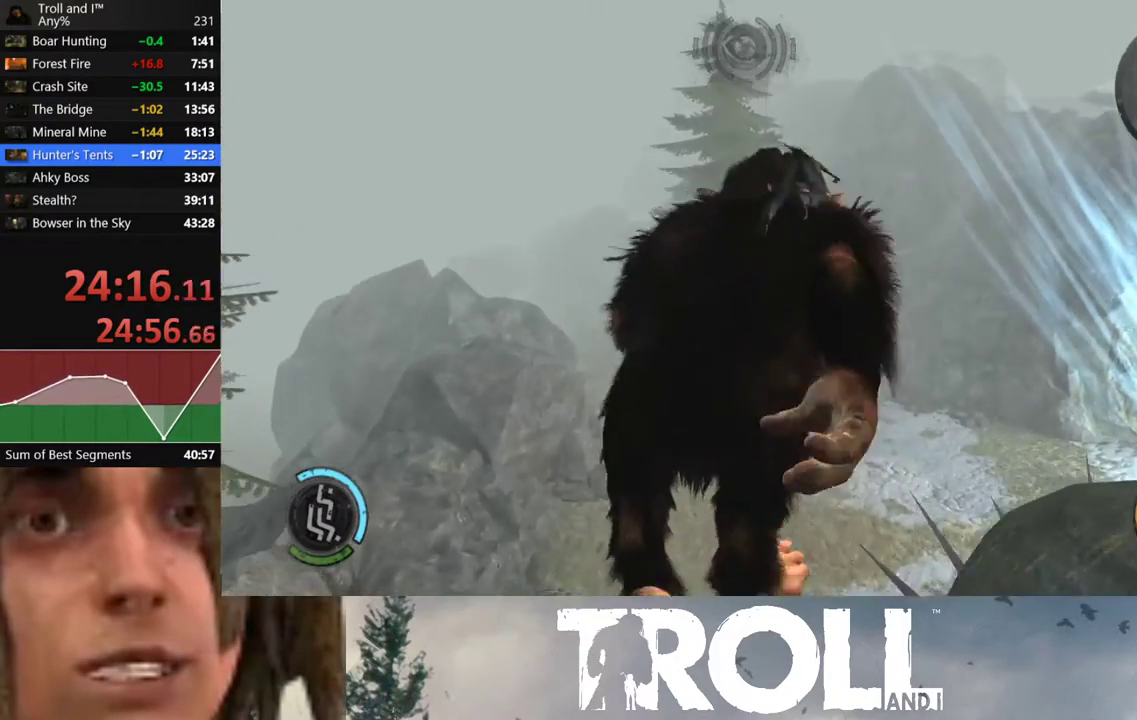
{"buttons": ["L1"], "right_stick": "center", "events": []}
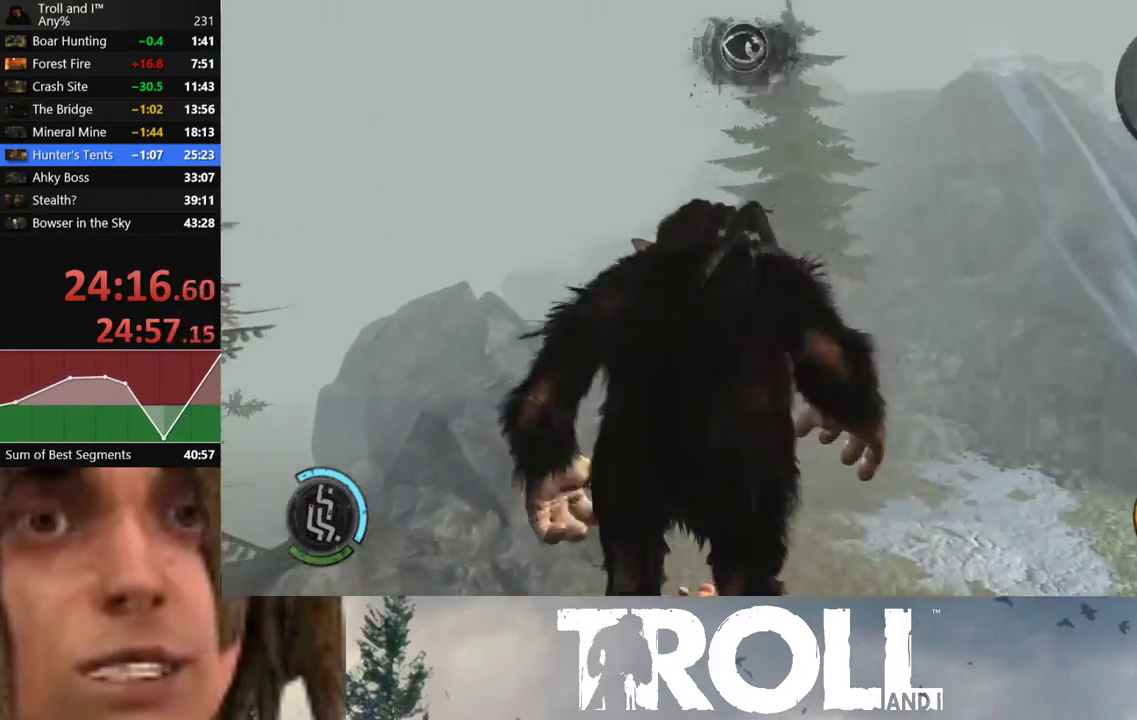
{"buttons": ["L1"], "right_stick": "center", "events": []}
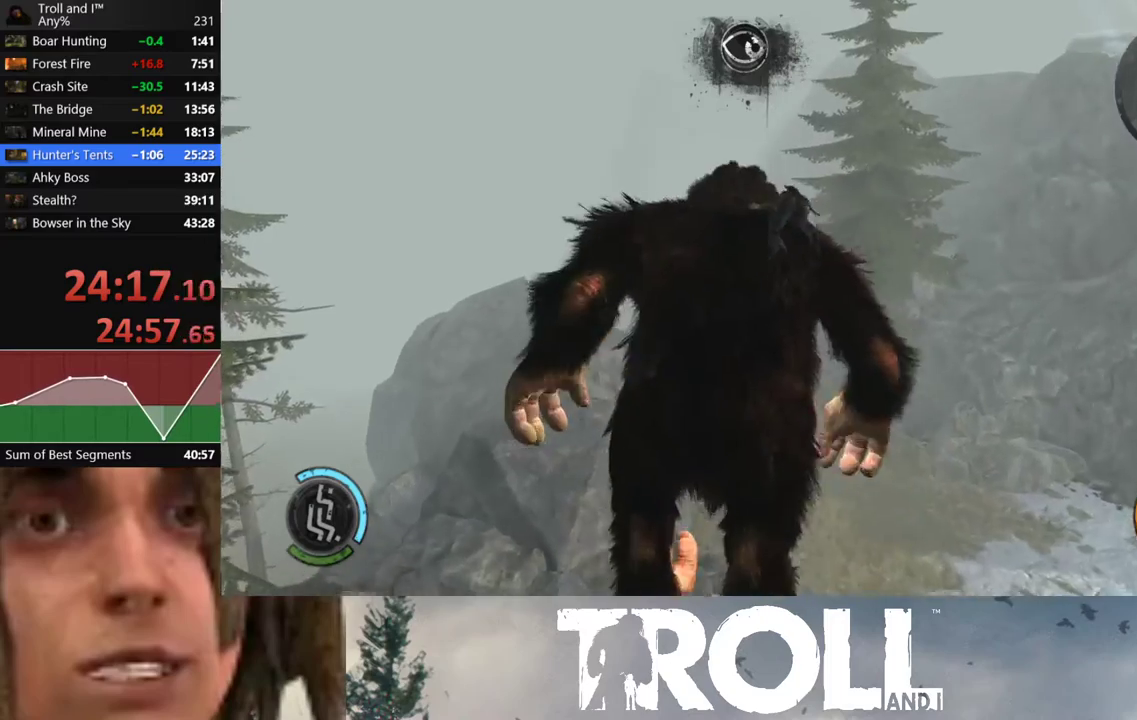
{"buttons": ["L1"], "right_stick": "center", "events": []}
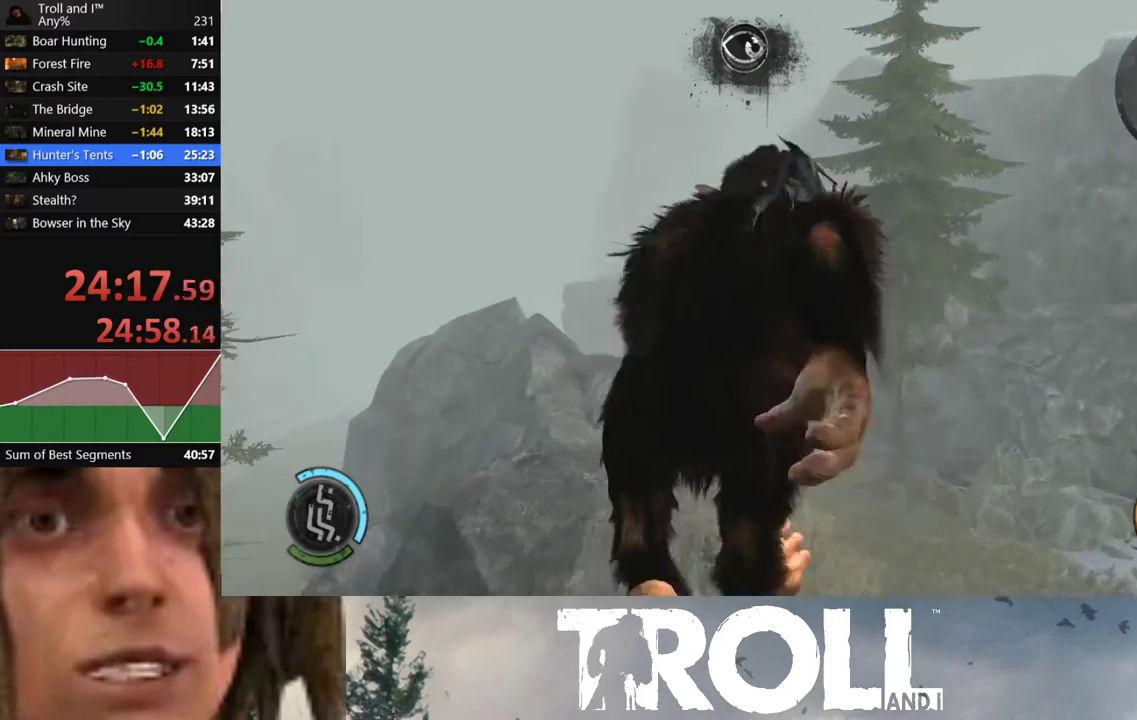
{"buttons": ["L1"], "right_stick": "center", "events": []}
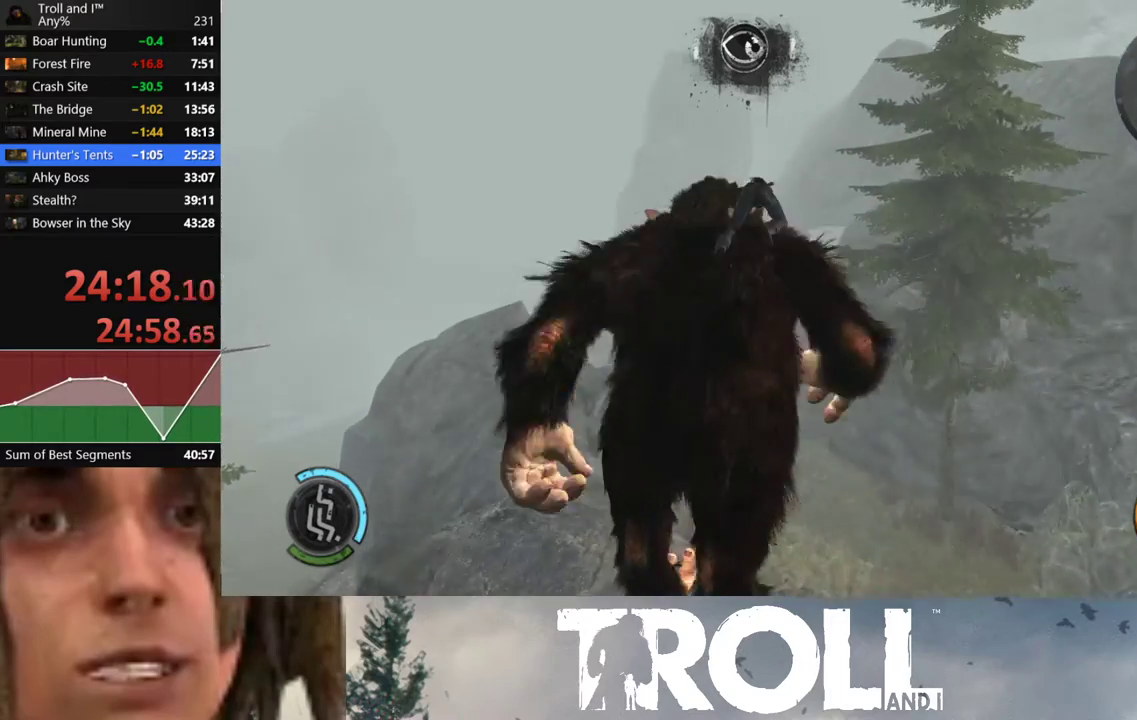
{"buttons": ["L1"], "right_stick": "center", "events": [[267, "right_stick", "left"], [467, "right_stick", "center"]]}
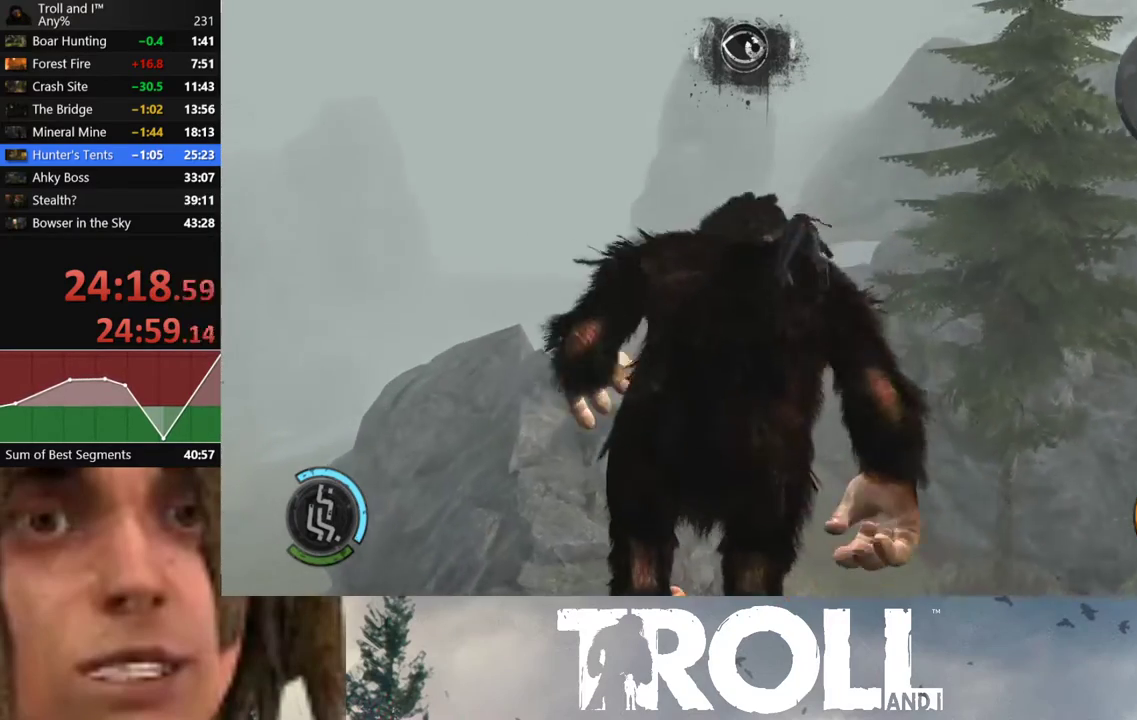
{"buttons": ["L1"], "right_stick": "center", "events": []}
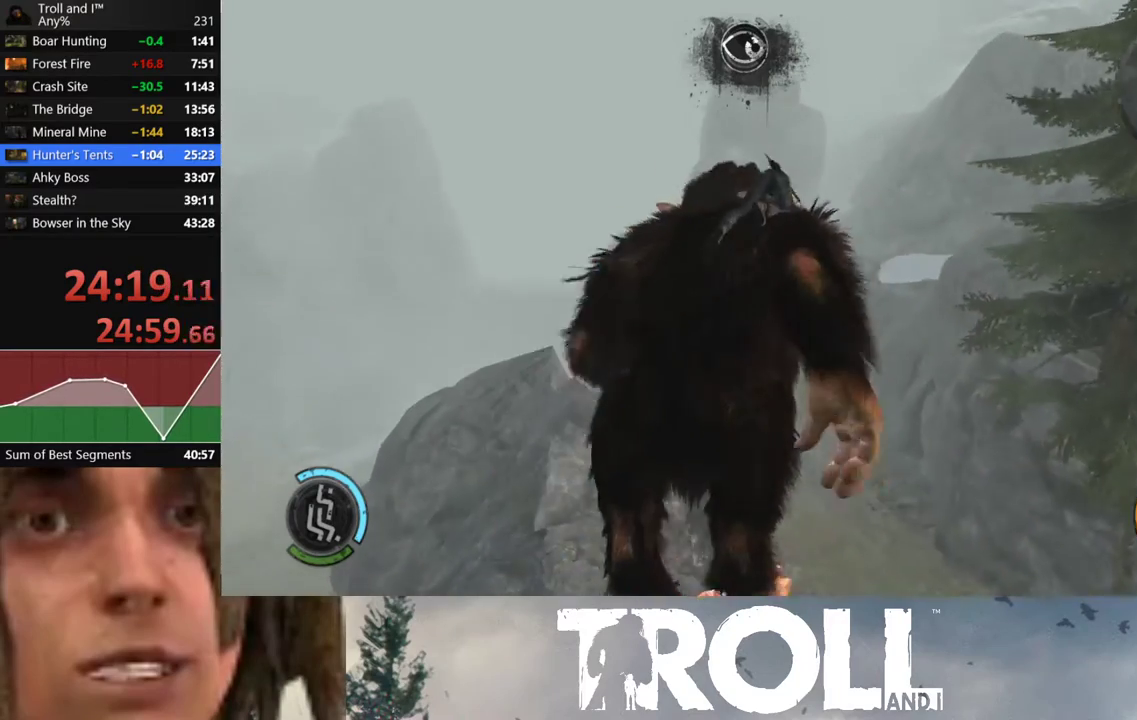
{"buttons": ["L1"], "right_stick": "center", "events": []}
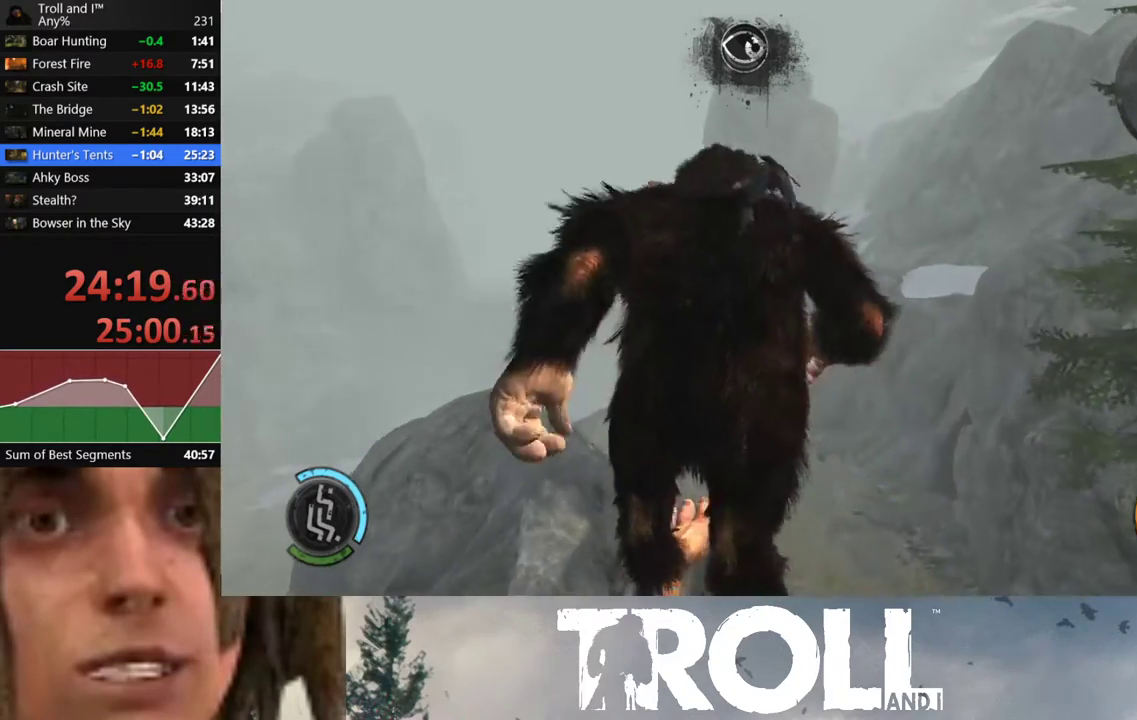
{"buttons": ["L1"], "right_stick": "left", "events": [[334, "right_stick", "left"]]}
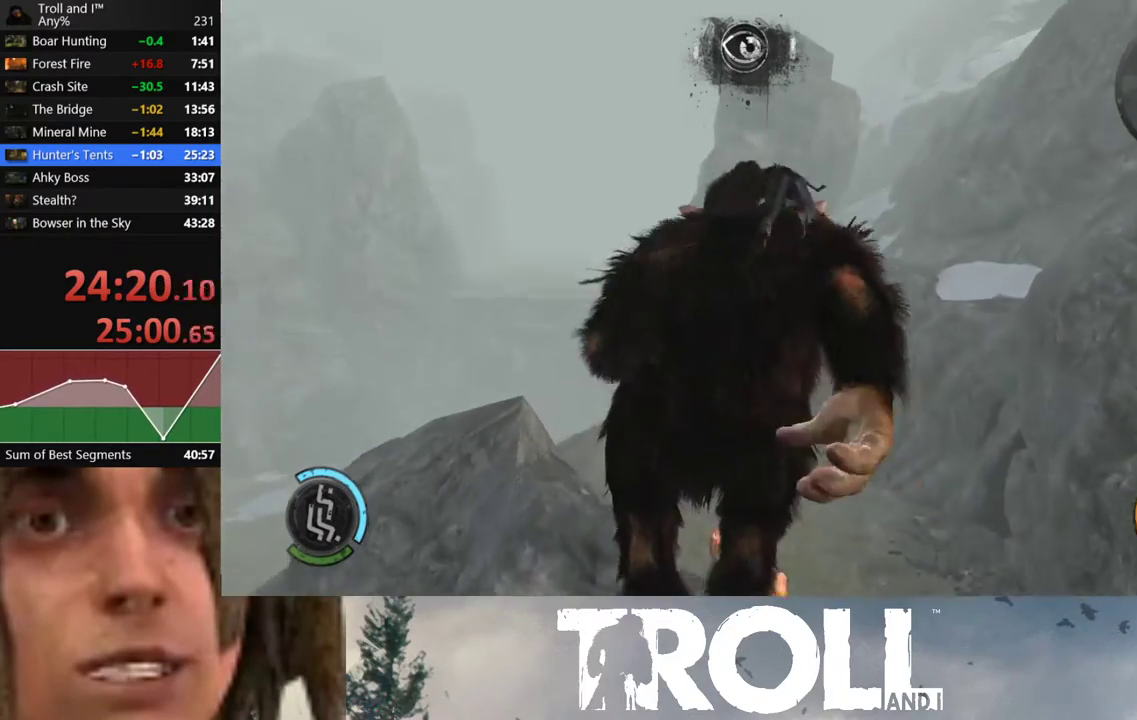
{"buttons": ["L1"], "right_stick": "left", "events": []}
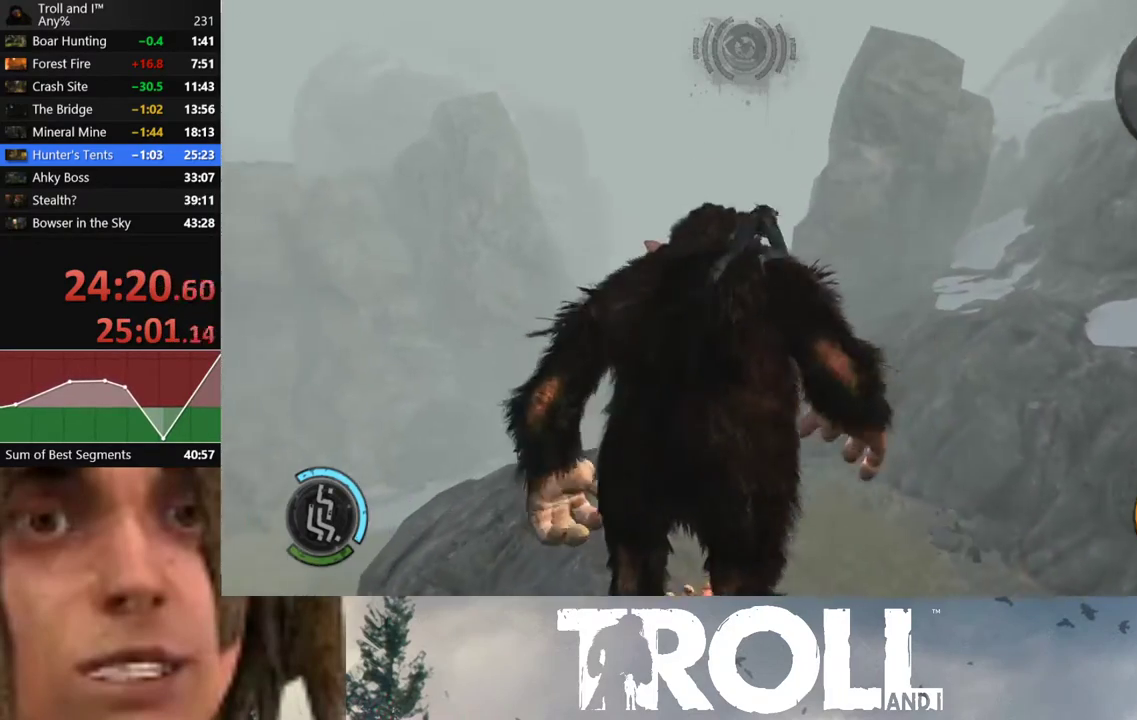
{"buttons": ["L1"], "right_stick": "center", "events": [[200, "right_stick", "center"]]}
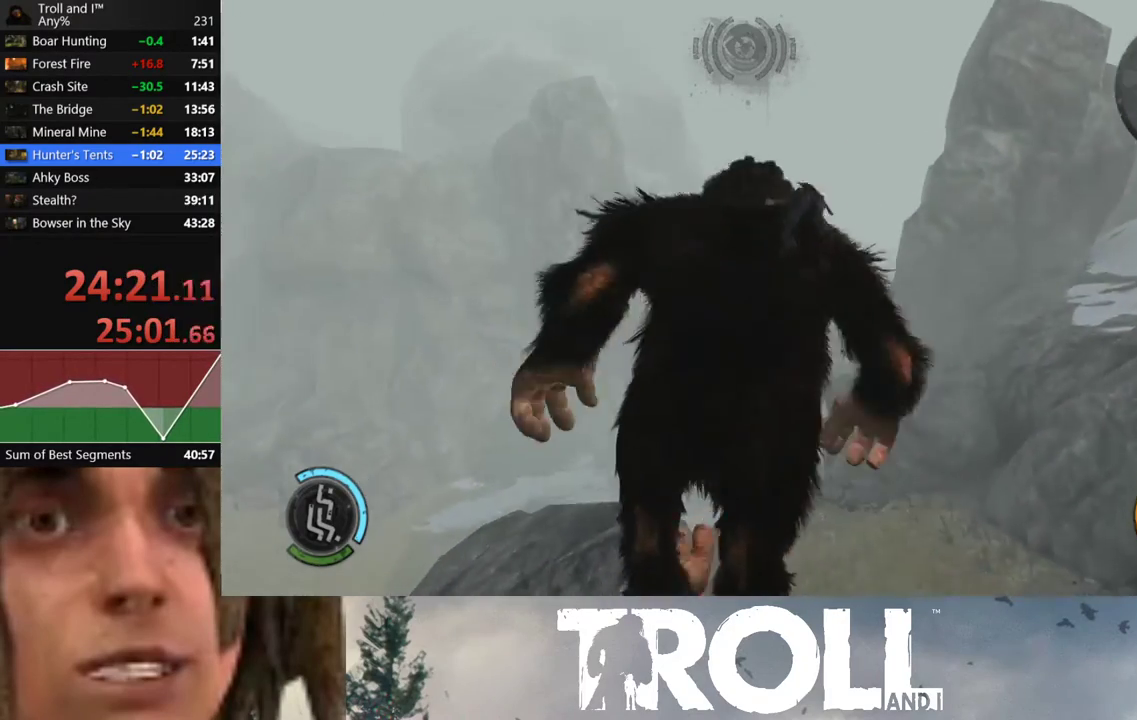
{"buttons": ["L1"], "right_stick": "center", "events": []}
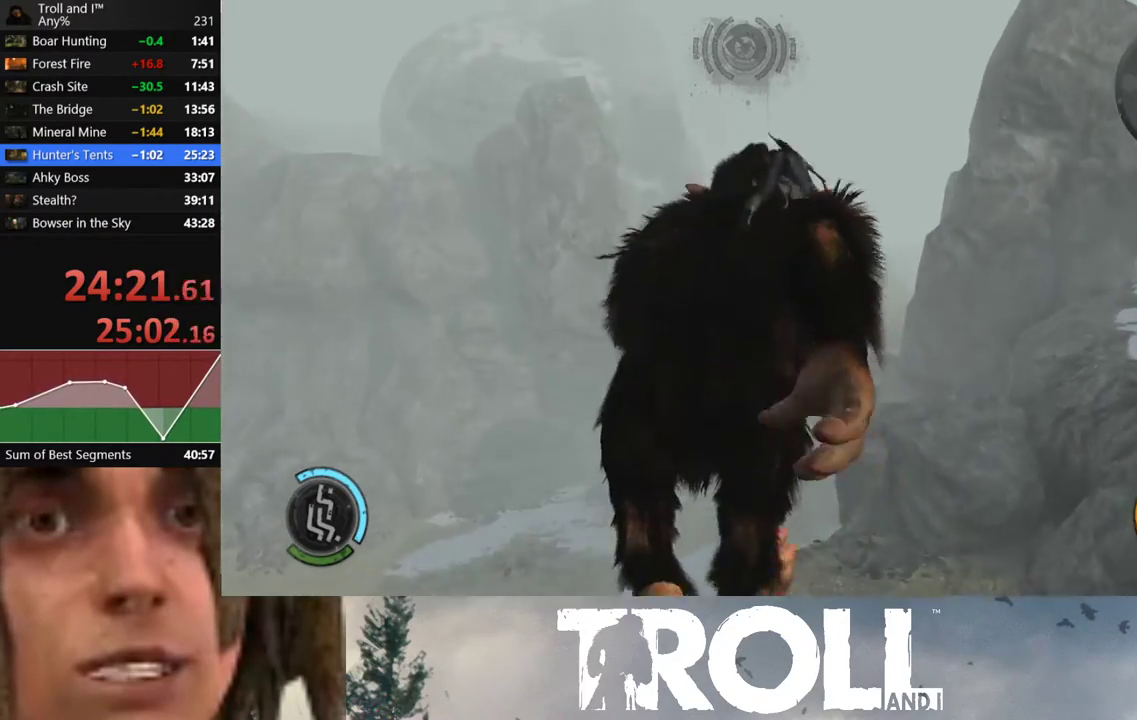
{"buttons": ["L1"], "right_stick": "center", "events": []}
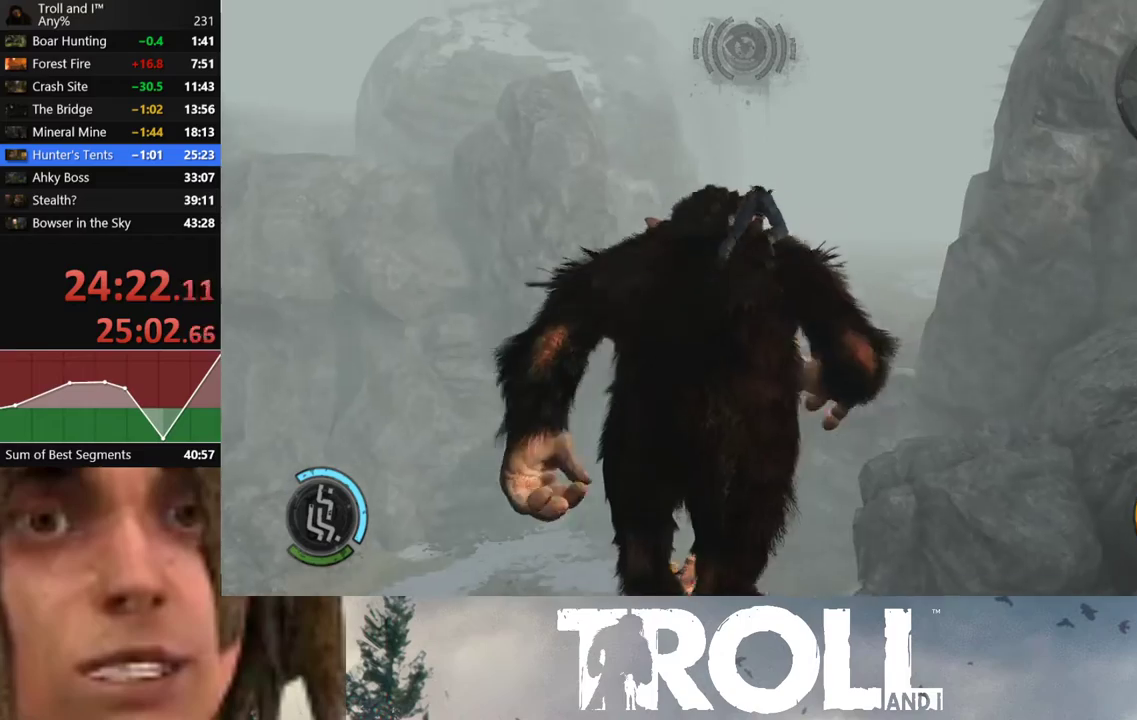
{"buttons": ["L1"], "right_stick": "center", "events": []}
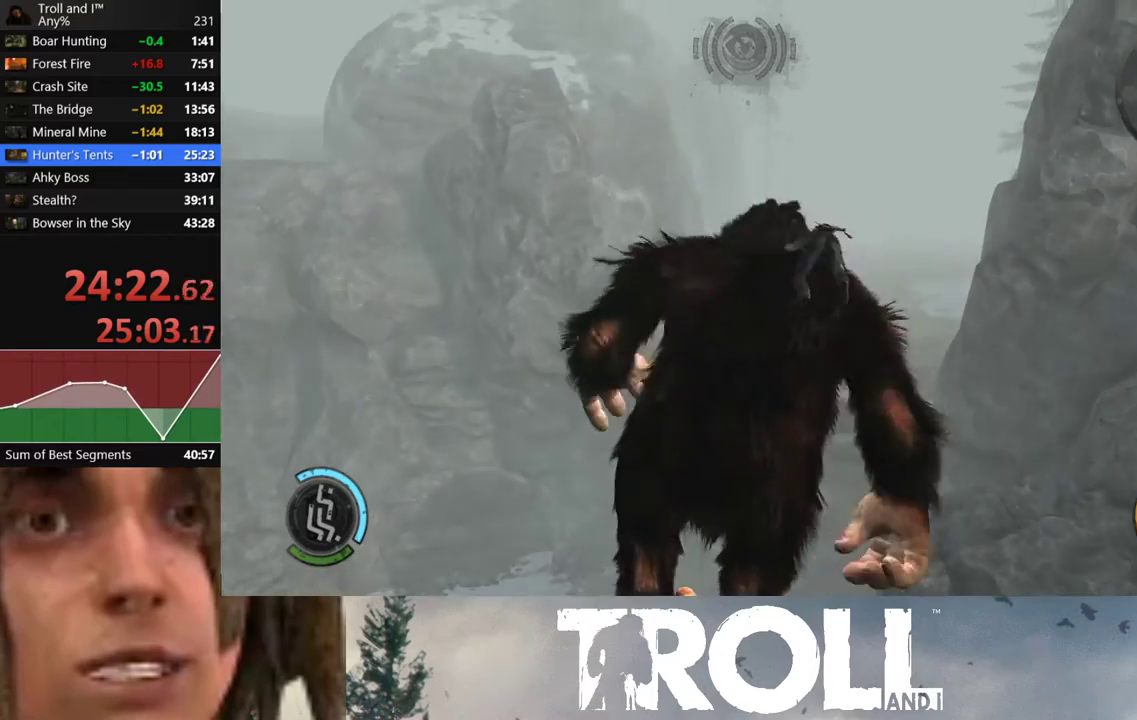
{"buttons": ["L1"], "right_stick": "right", "events": [[467, "right_stick", "right"]]}
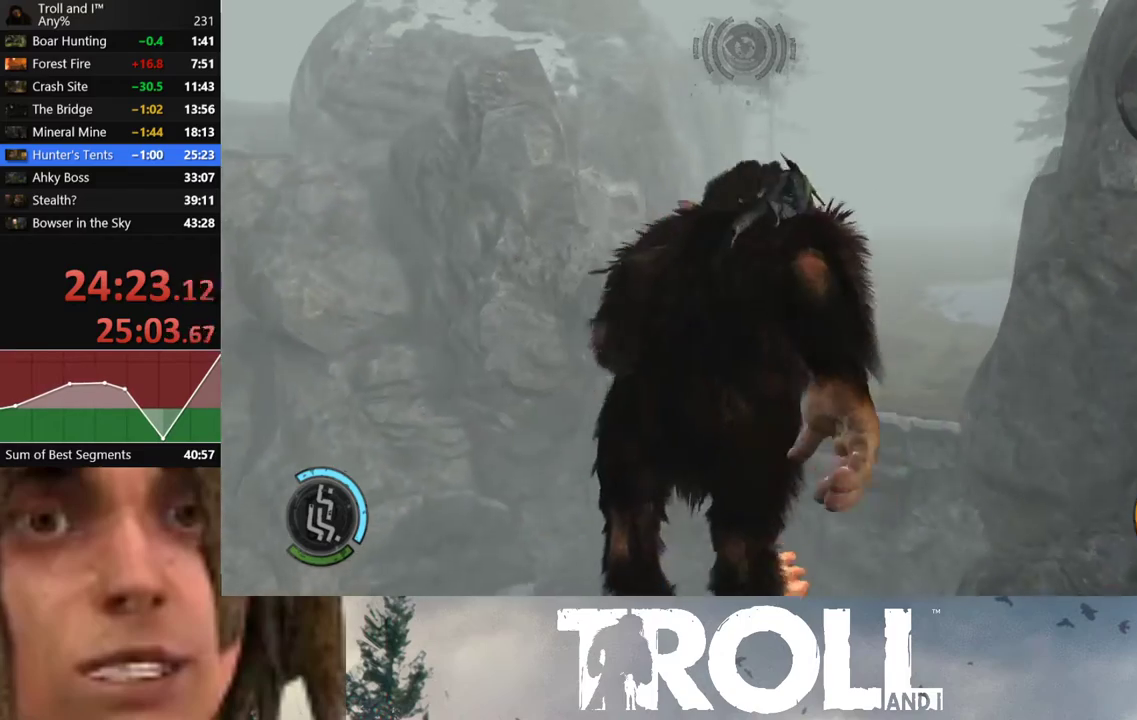
{"buttons": ["L1"], "right_stick": "center", "events": [[67, "right_stick", "center"]]}